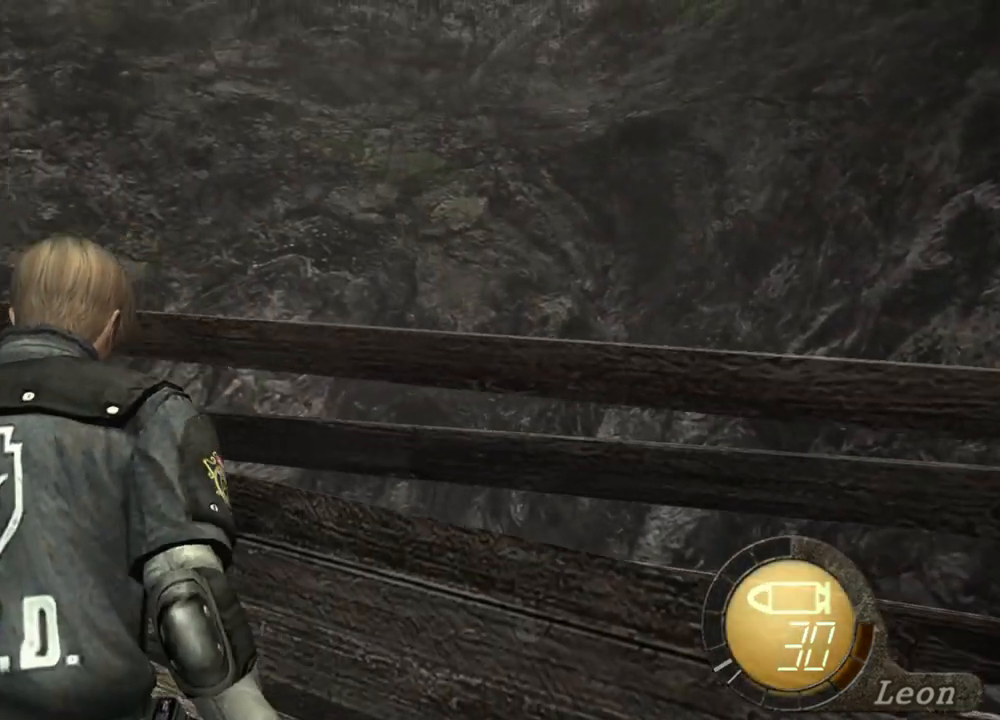
Gameplay with keyboard and mouse; each line is a JSON object with the keys and mouse buttons held at the frame after it. "events" lists presses ("down") and releases ("up") of "1", "2", "3", "4", "5", "a", "alt", "b", "c", "ctrl", "d", "e", "f", "g", "q", "r", "s", "shift", "space", "t", "tab", "tilde", "v", "w", "x", "z", "mouse_left", "mouse_wheel", "mouse_right", "mouse_mb4" and "mouse_mb5" between this image and that frame as [ms after this image, input, new state], when the widget could be followed in between. "mouse_left", "mouse_wheel", "mouse_right", "mouse_mb4", "mouse_mb5" = the "left", "wheel", "right", "mb4", "mb5" buttons of the "mouse" list. No other keys are recorded. "wheel" means that the mouse wheel is clicked or scrolled. Mouse movement is not recorded.
{"keys": ["e", "shift", "w"], "mouse": [], "events": [[83, "e", "down"], [150, "e", "up"], [183, "e", "down"], [283, "e", "up"], [350, "e", "down"]]}
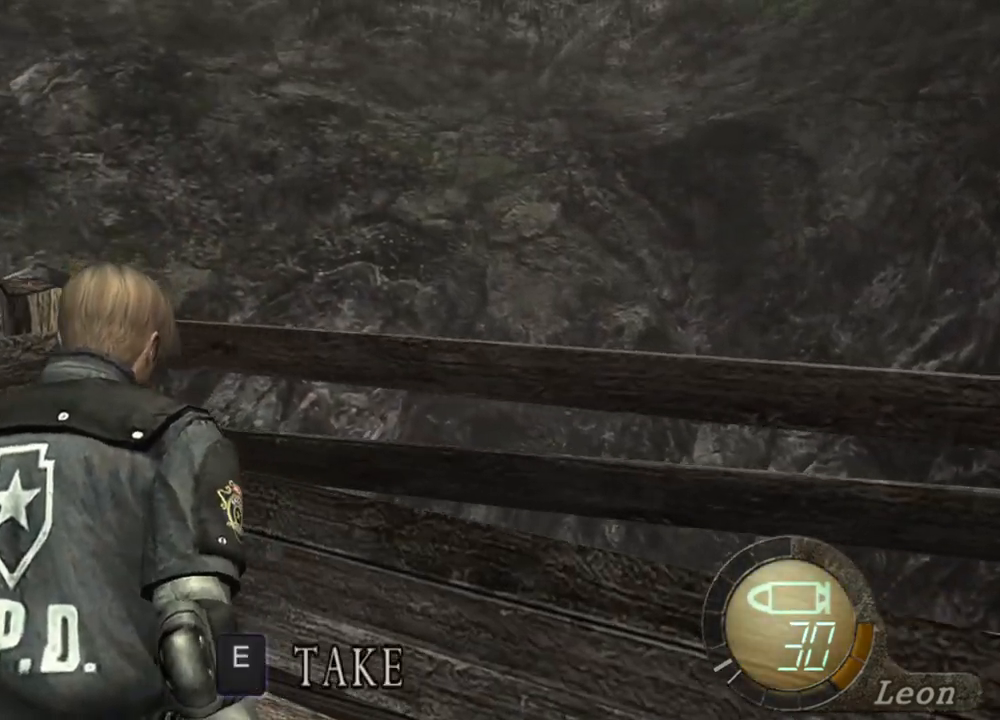
{"keys": ["e", "shift", "w"], "mouse": [], "events": [[150, "e", "up"], [217, "e", "down"], [283, "e", "up"], [350, "e", "down"], [450, "e", "up"], [483, "e", "down"]]}
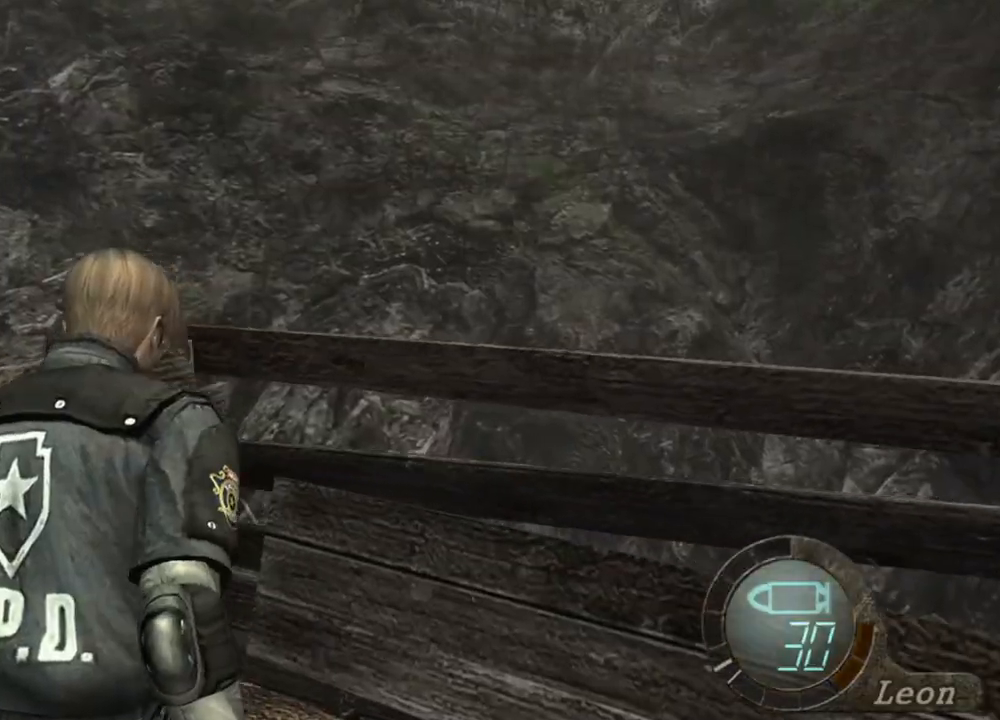
{"keys": [], "mouse": [], "events": [[83, "e", "up"], [183, "w", "up"], [217, "shift", "up"]]}
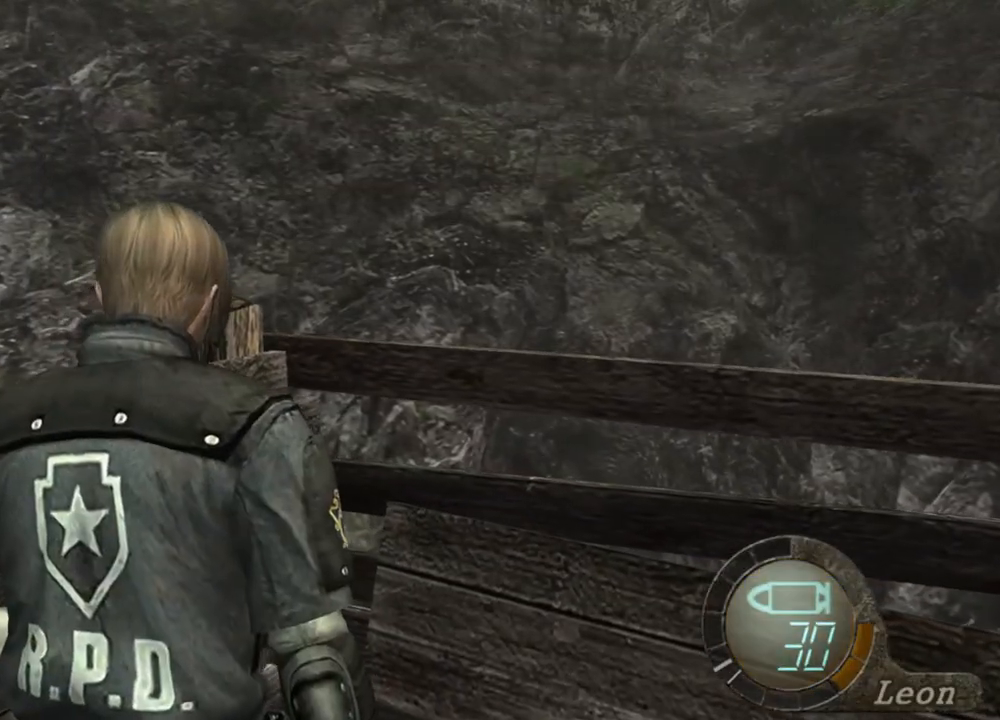
{"keys": [], "mouse": [], "events": []}
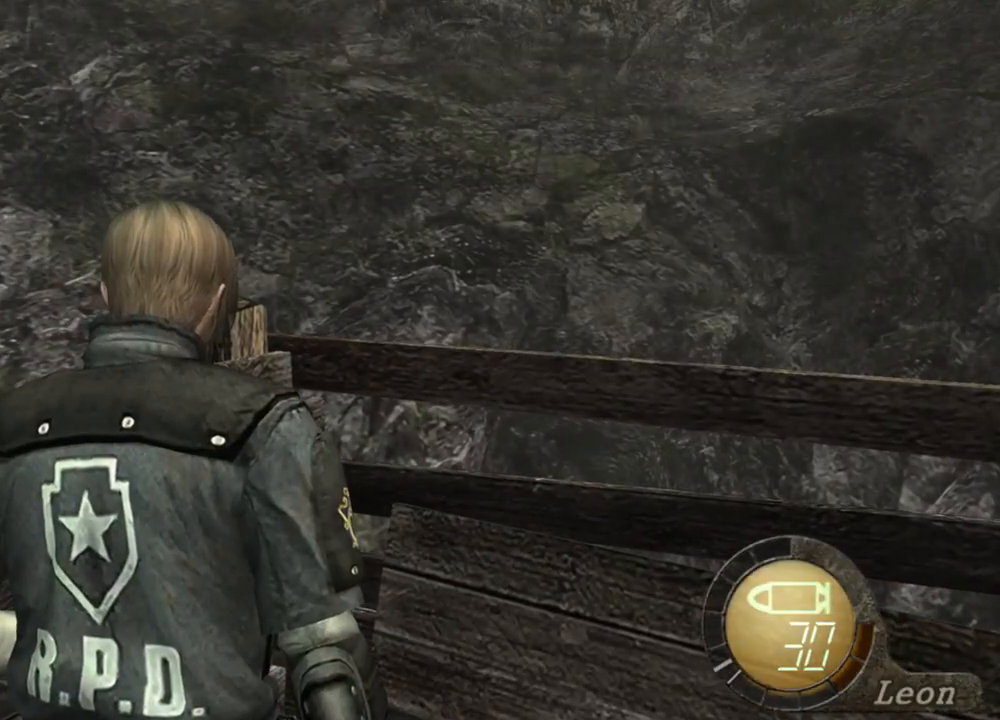
{"keys": [], "mouse": [], "events": []}
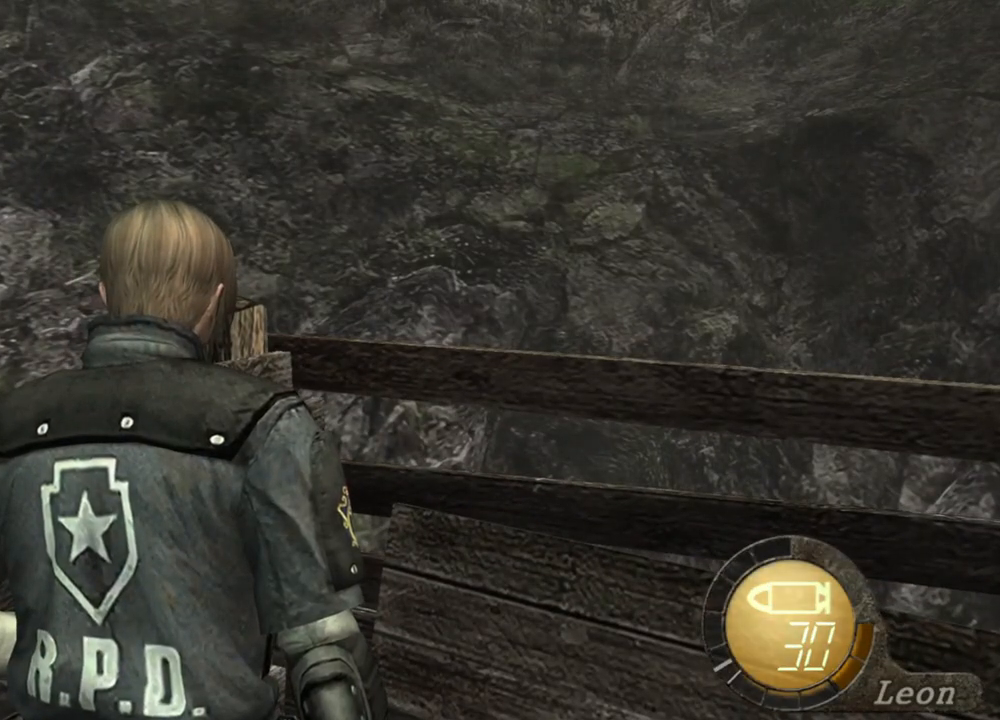
{"keys": ["a"], "mouse": [], "events": [[417, "a", "down"]]}
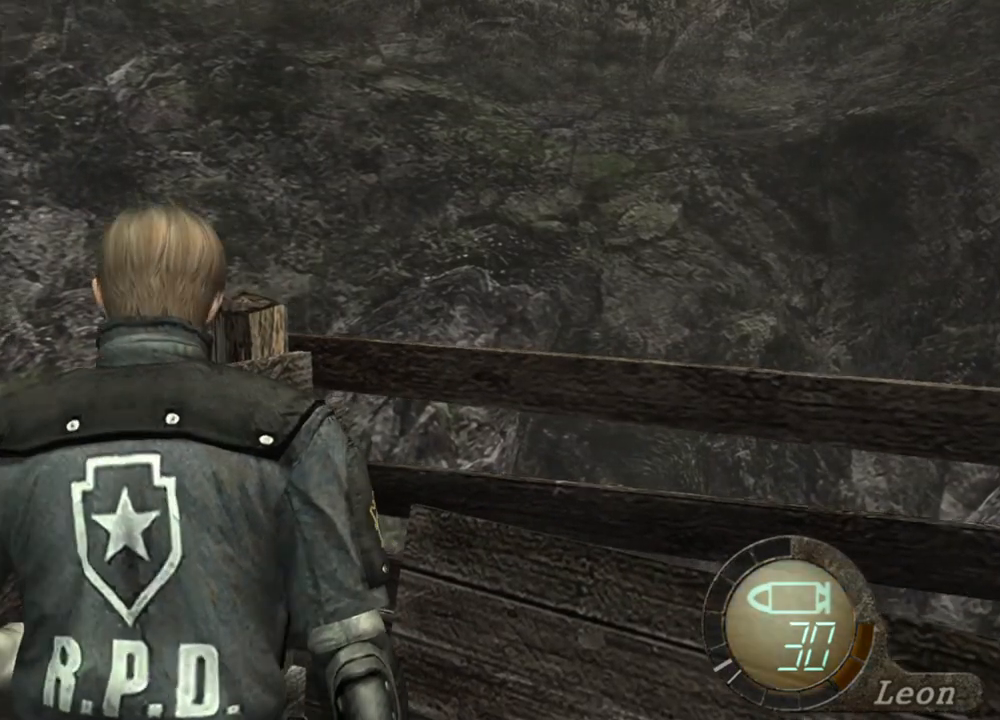
{"keys": ["a"], "mouse": [], "events": []}
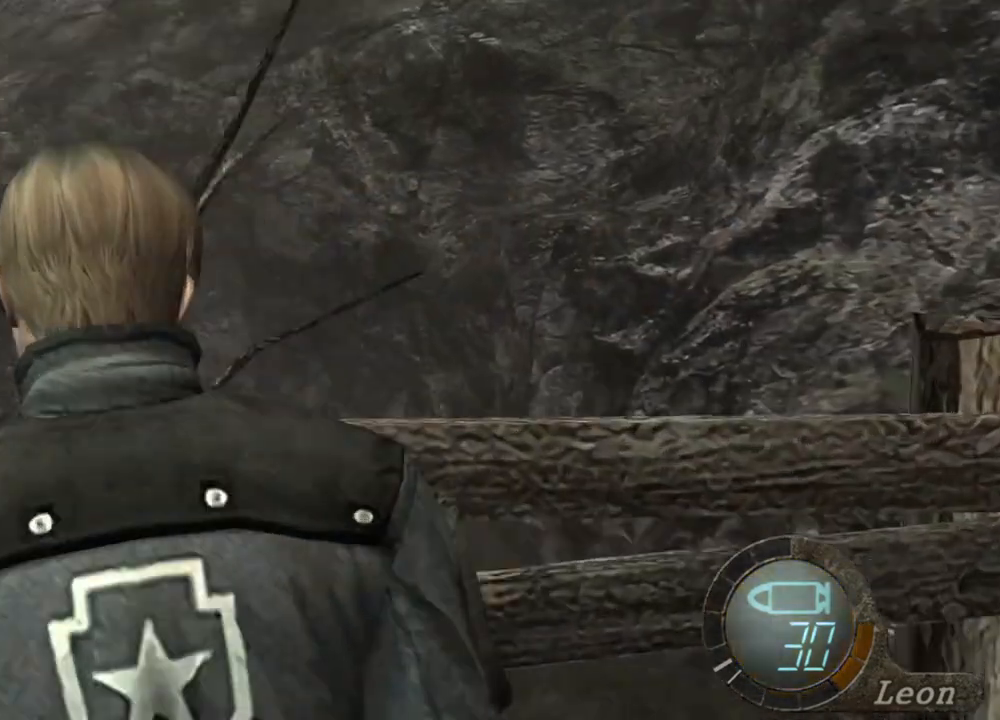
{"keys": ["a"], "mouse": [], "events": []}
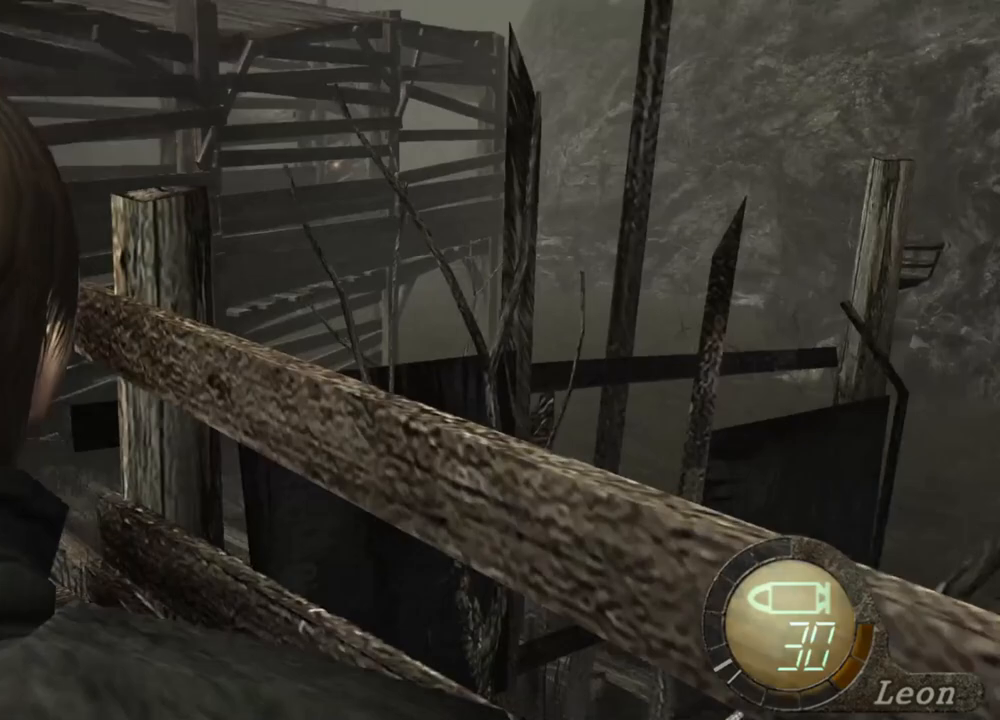
{"keys": ["shift", "w"], "mouse": [], "events": [[83, "a", "up"], [483, "shift", "down"], [483, "w", "down"]]}
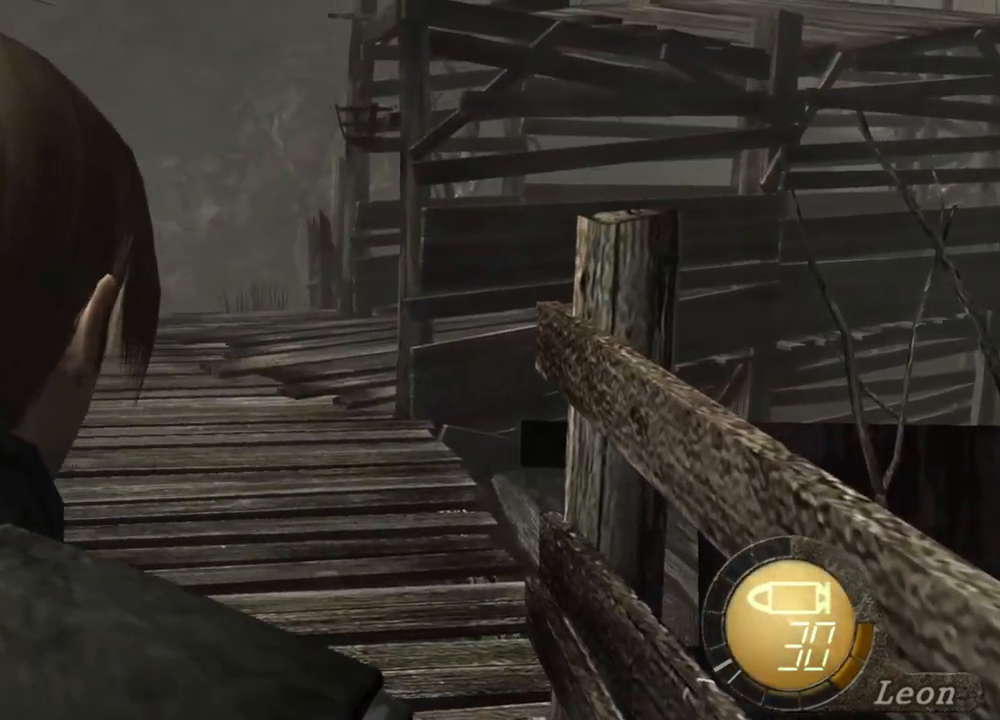
{"keys": ["shift", "w"], "mouse": [], "events": []}
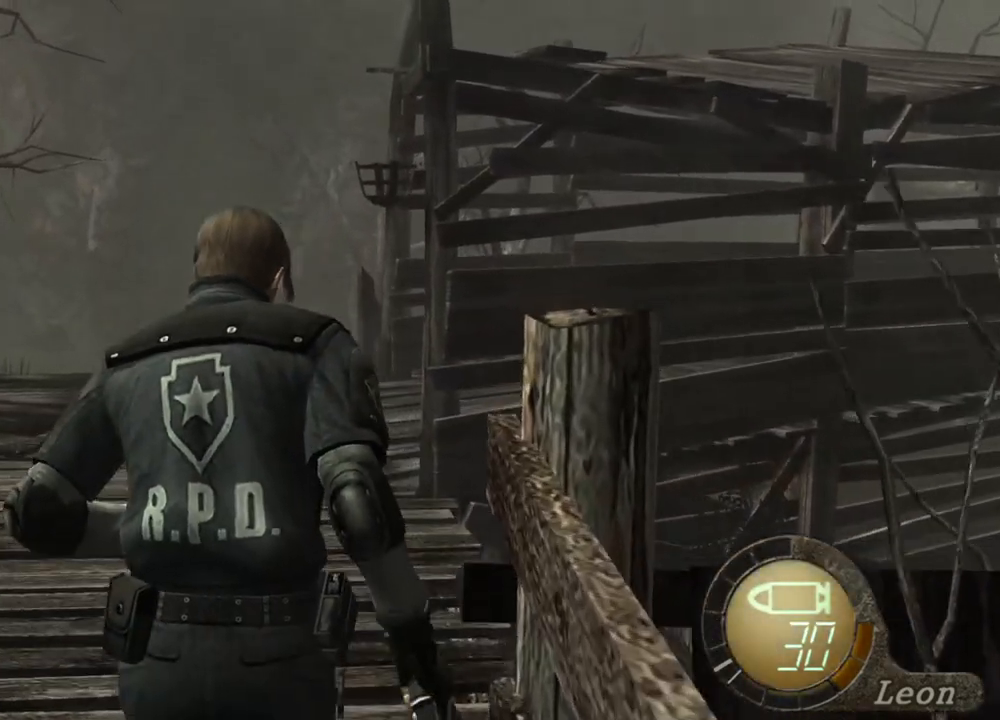
{"keys": ["shift", "w"], "mouse": [], "events": []}
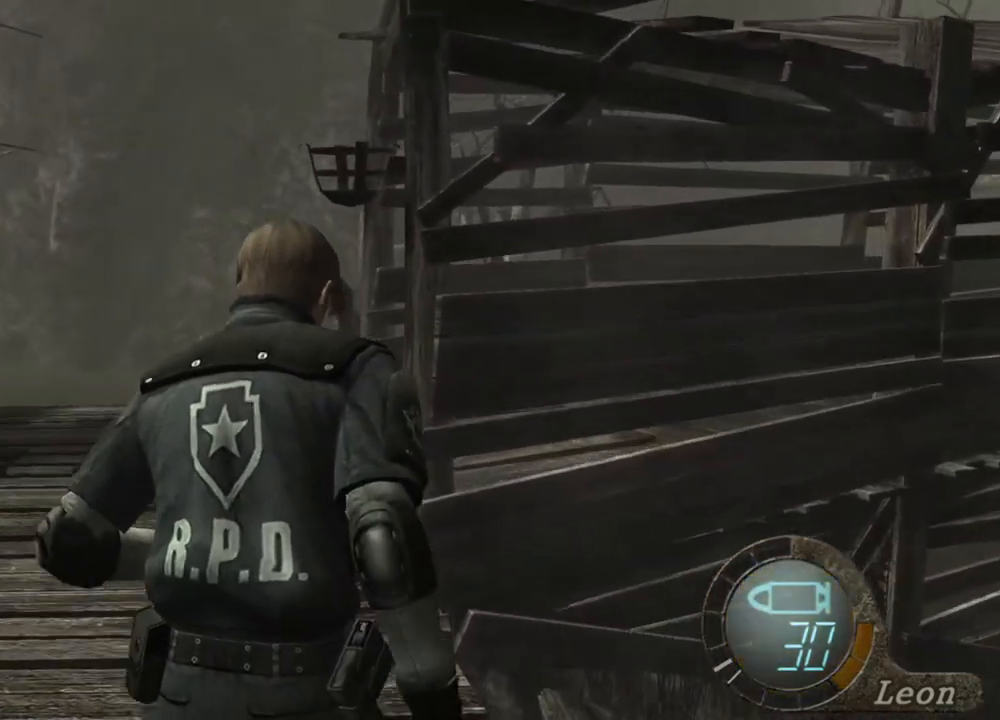
{"keys": ["shift", "w"], "mouse": [], "events": []}
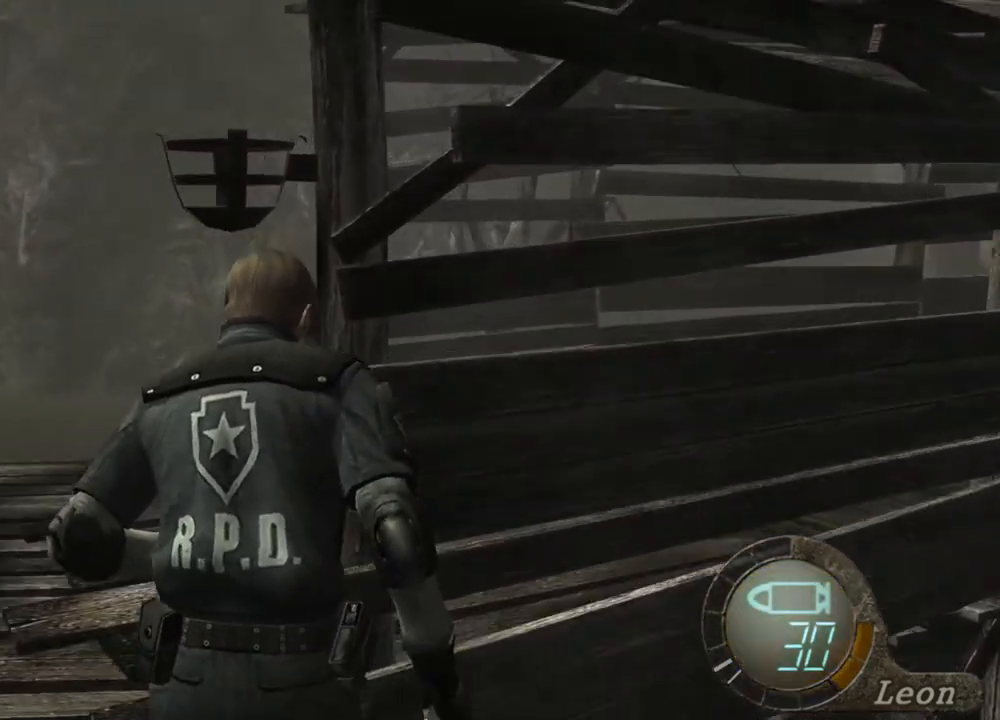
{"keys": ["shift", "w"], "mouse": [], "events": []}
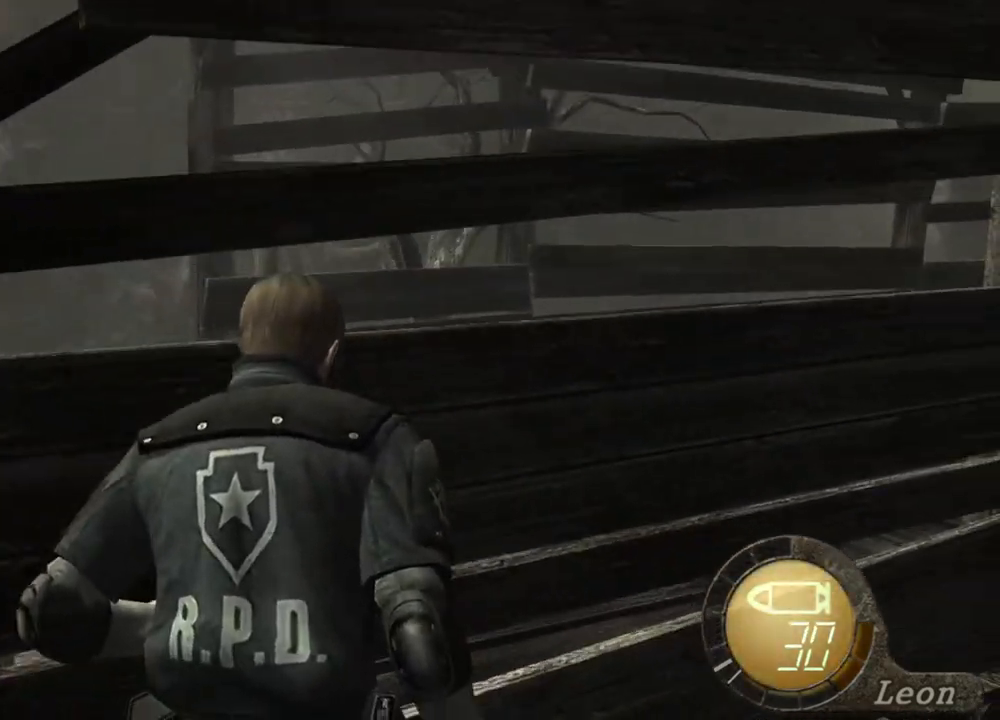
{"keys": ["shift", "w"], "mouse": [], "events": []}
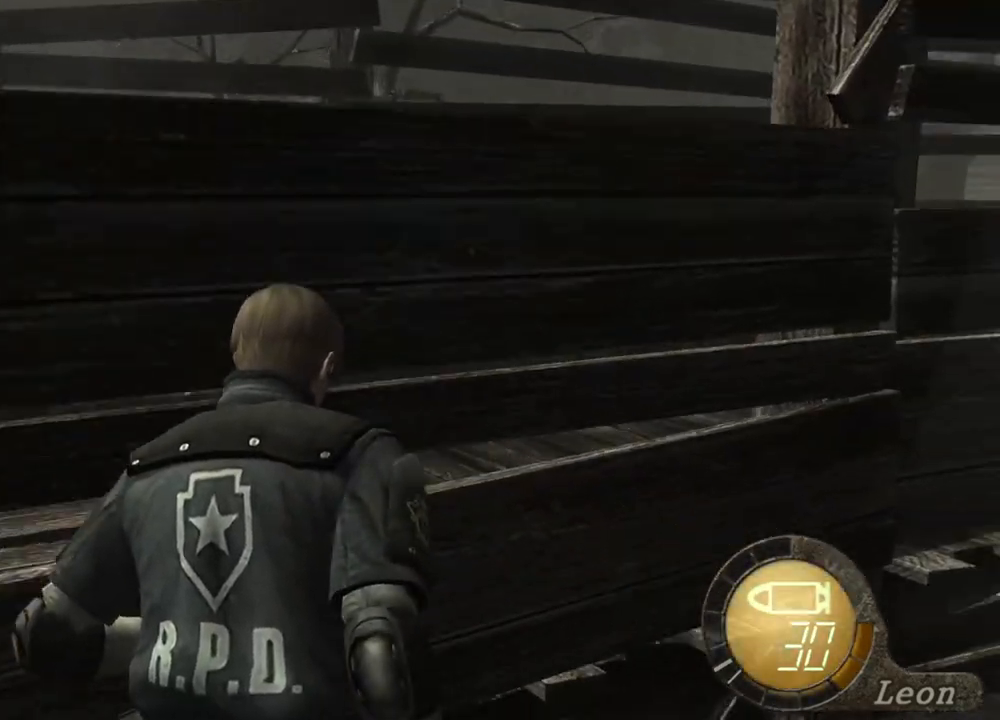
{"keys": ["shift", "w"], "mouse": [], "events": []}
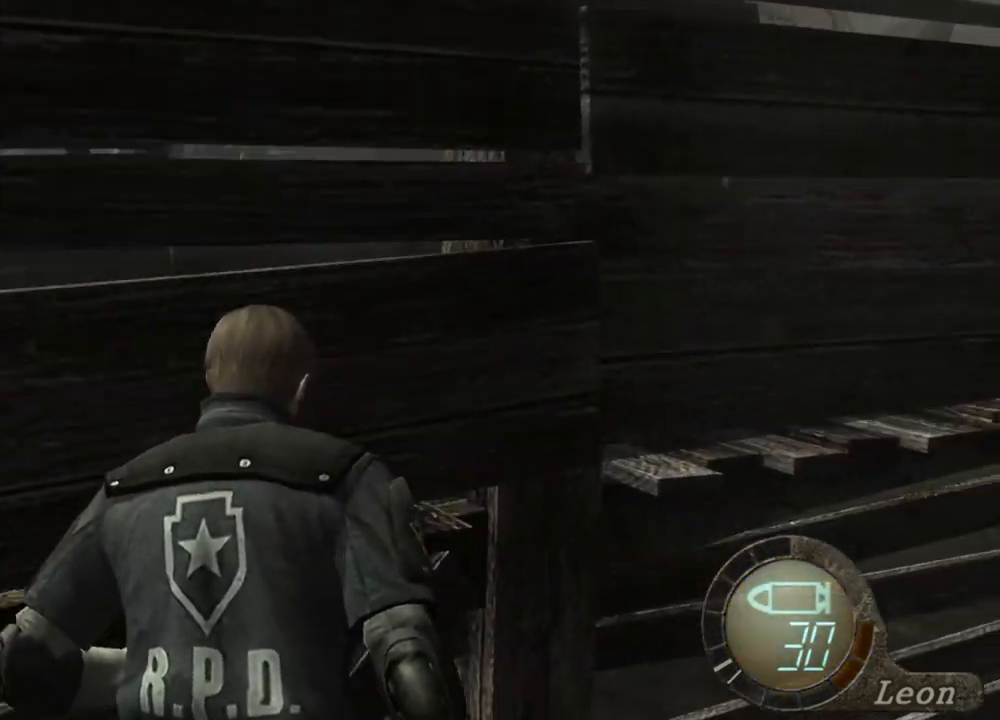
{"keys": [], "mouse": [], "events": [[250, "shift", "up"], [250, "w", "up"]]}
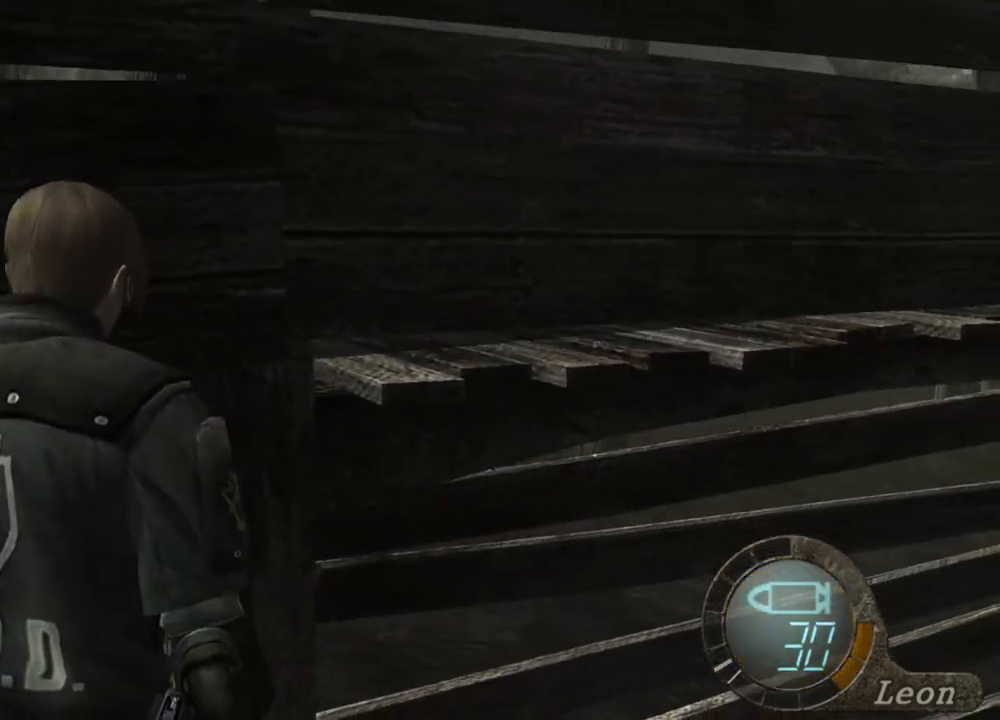
{"keys": [], "mouse": [], "events": []}
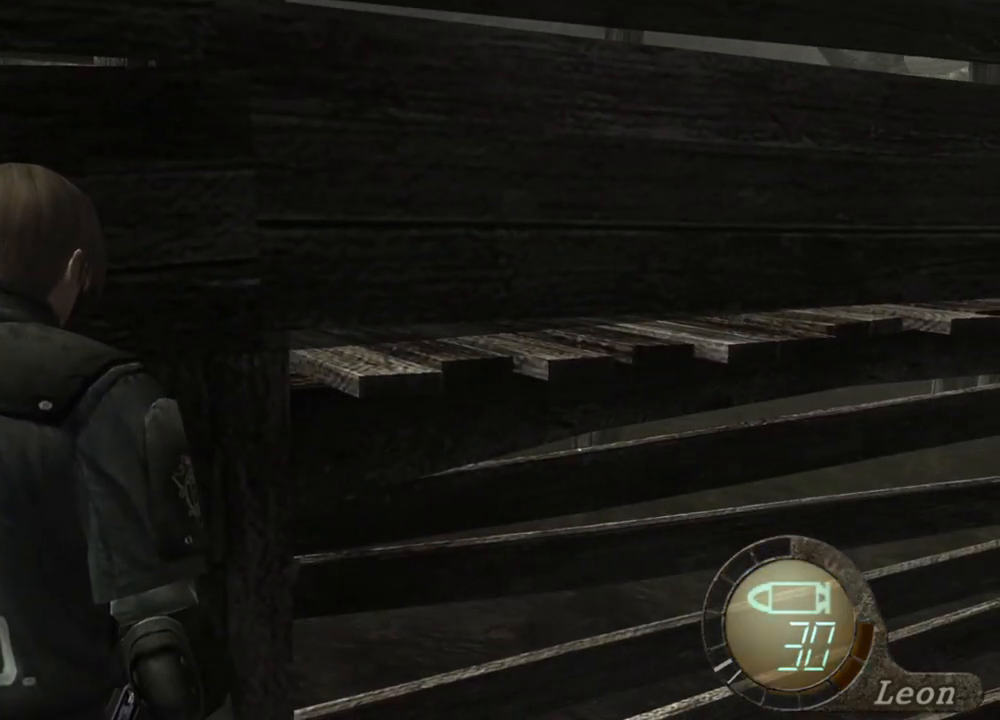
{"keys": [], "mouse": [], "events": []}
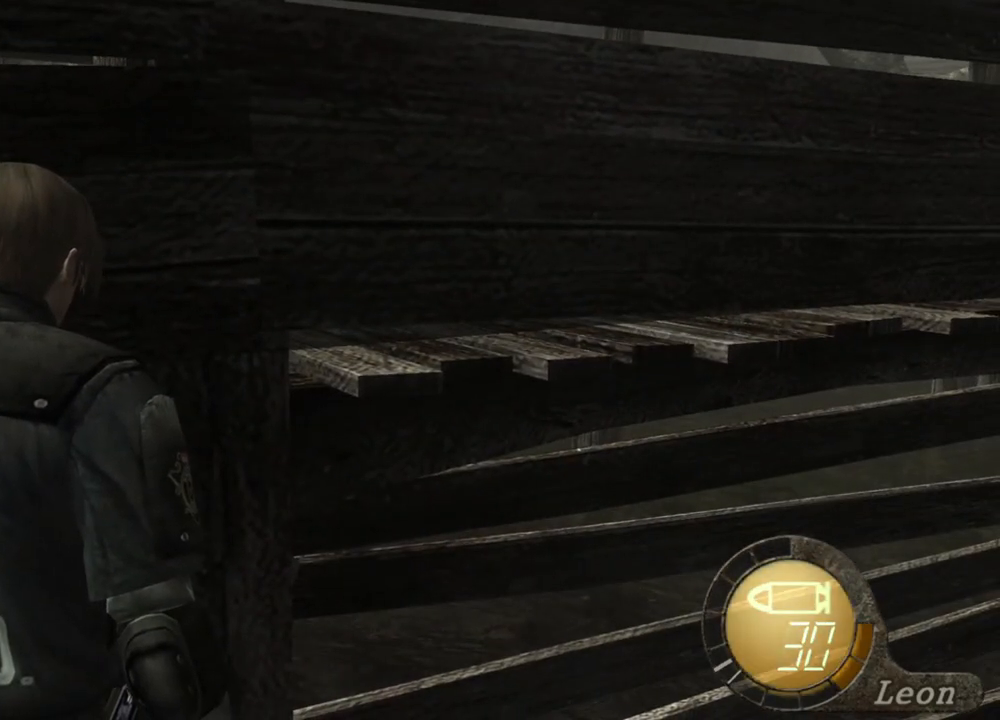
{"keys": [], "mouse": [], "events": []}
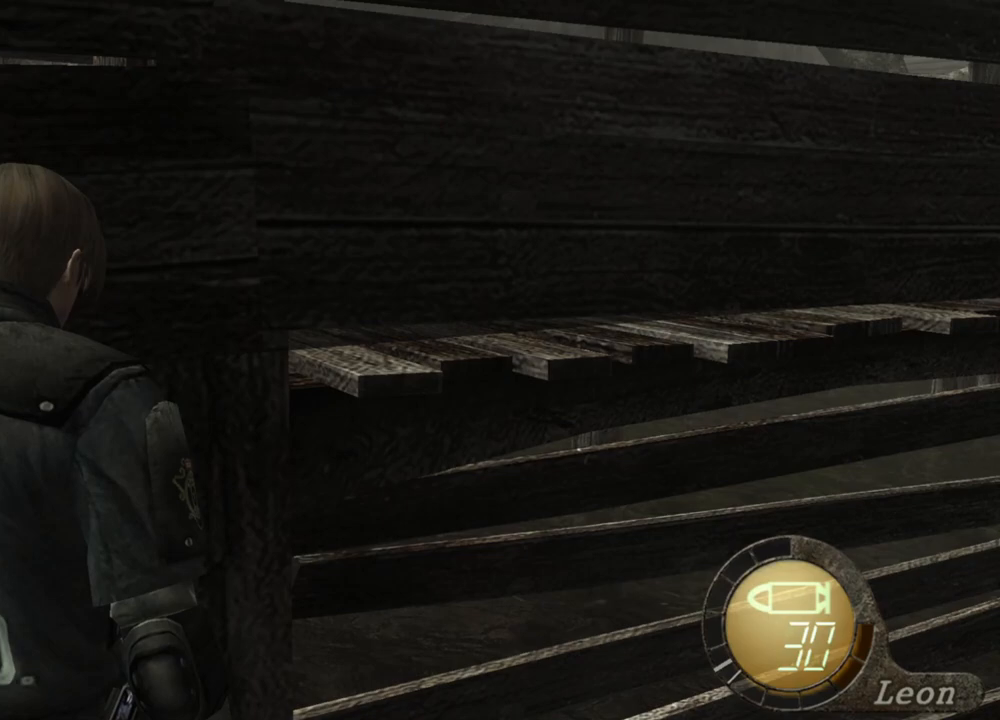
{"keys": [], "mouse": [], "events": []}
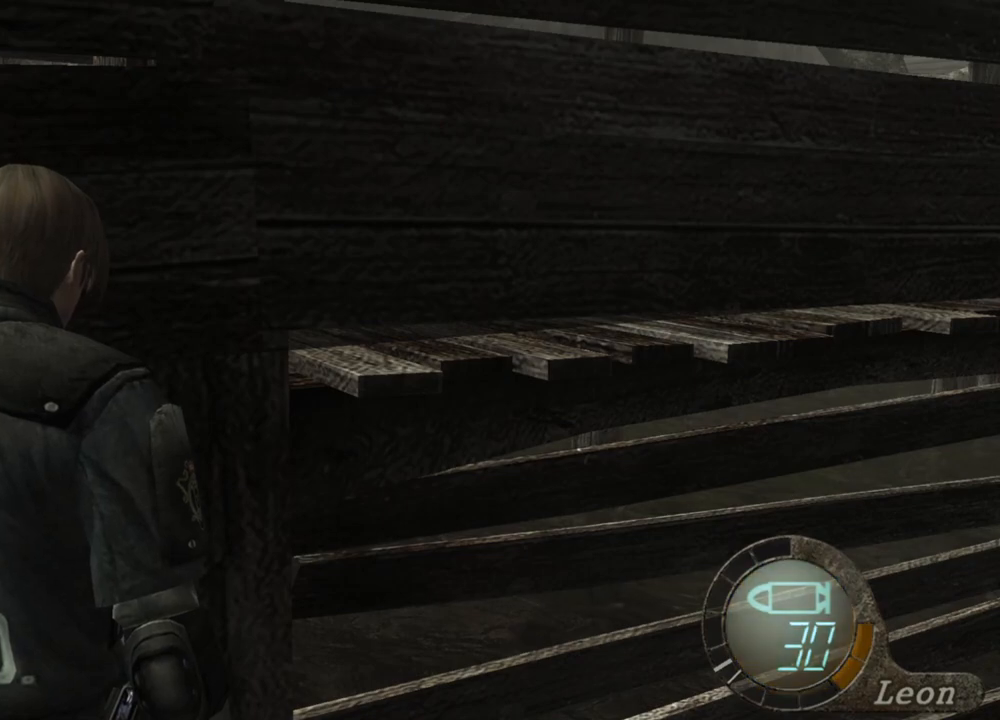
{"keys": [], "mouse": [], "events": []}
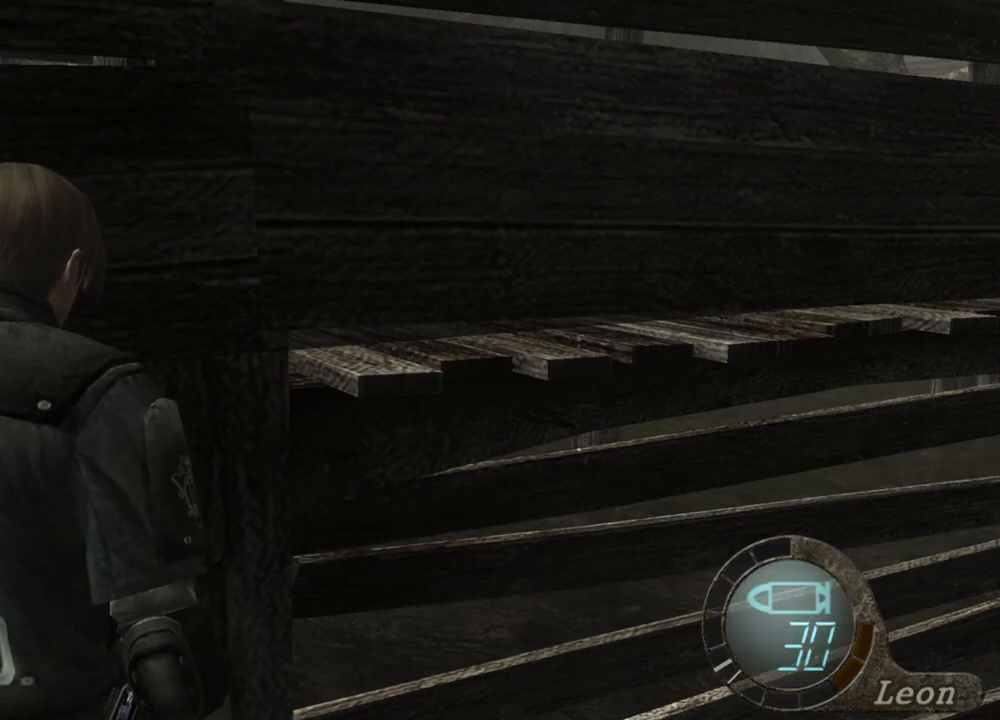
{"keys": [], "mouse": [], "events": []}
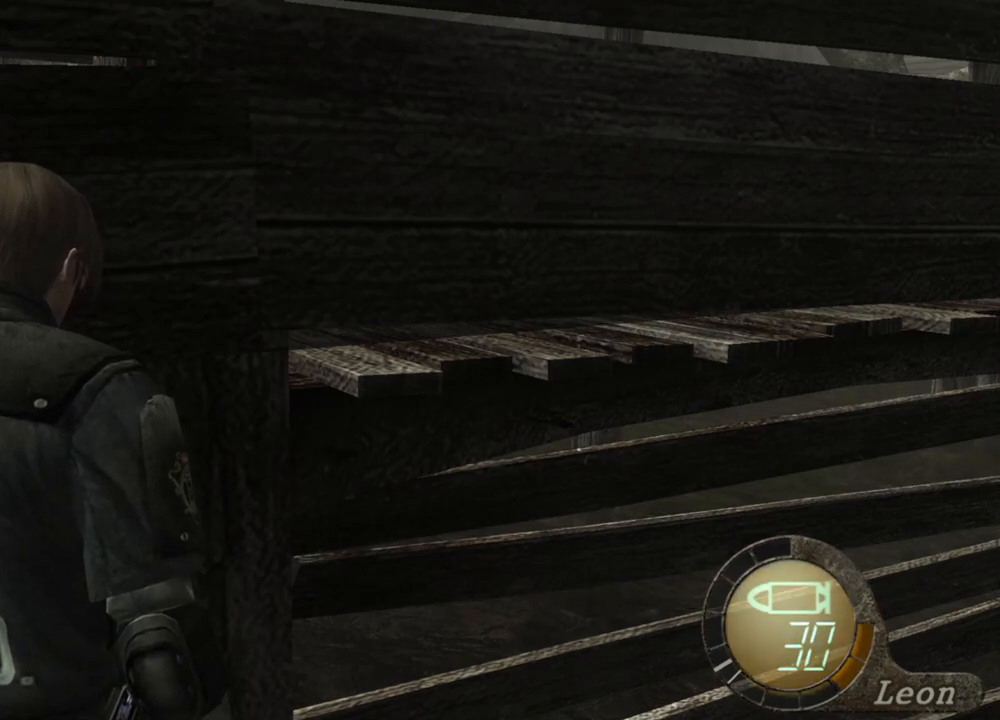
{"keys": [], "mouse": [], "events": []}
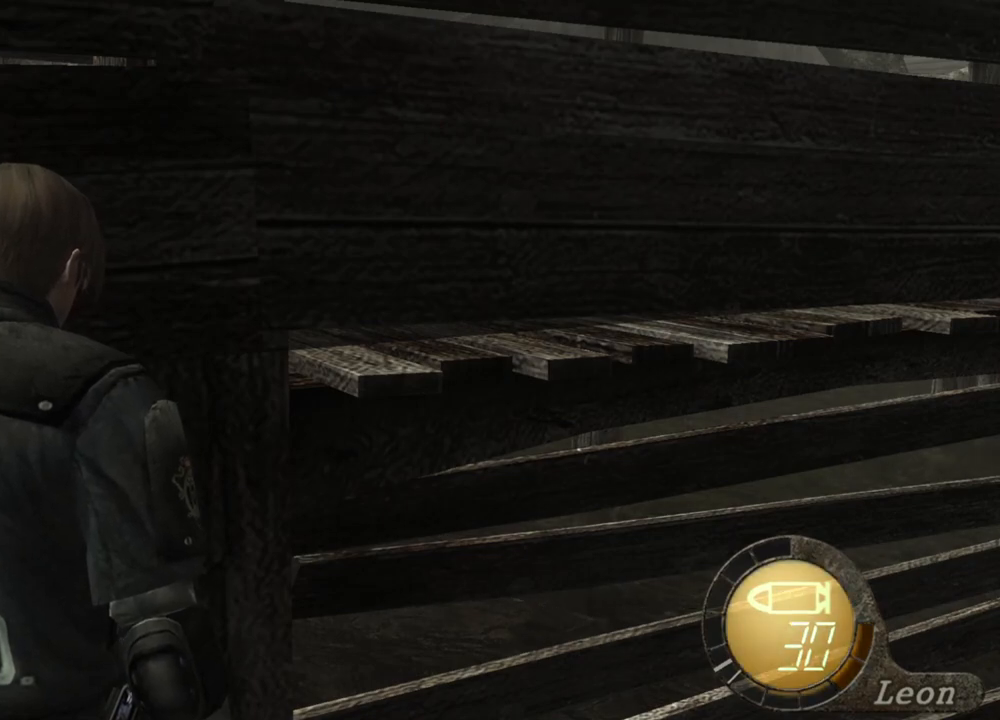
{"keys": [], "mouse": [], "events": []}
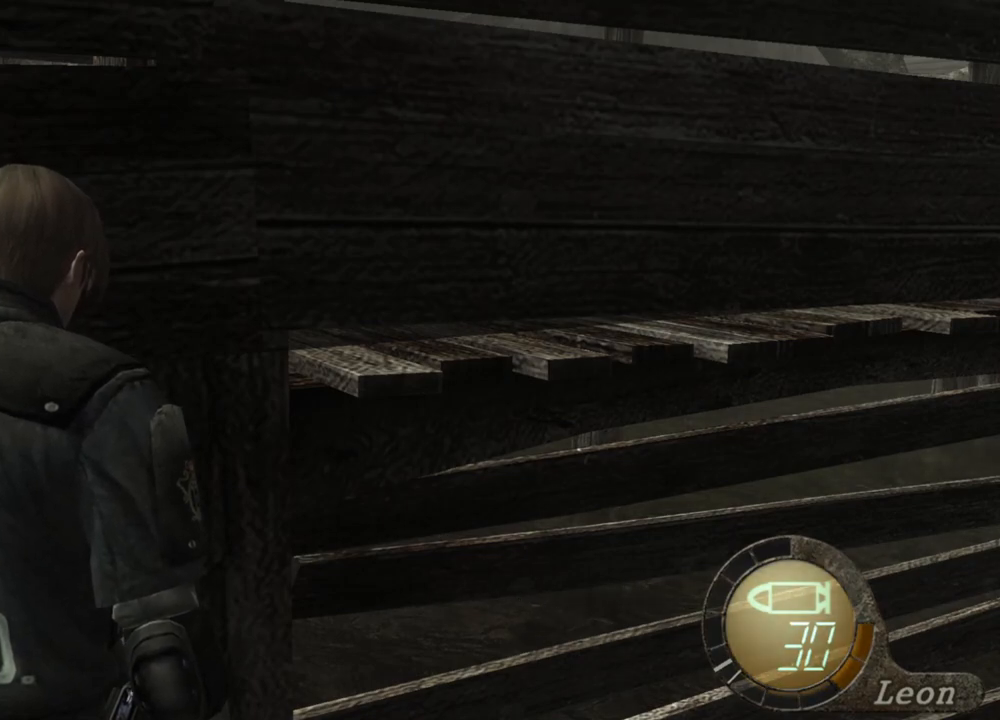
{"keys": ["shift", "w"], "mouse": [], "events": [[150, "shift", "down"], [150, "w", "down"]]}
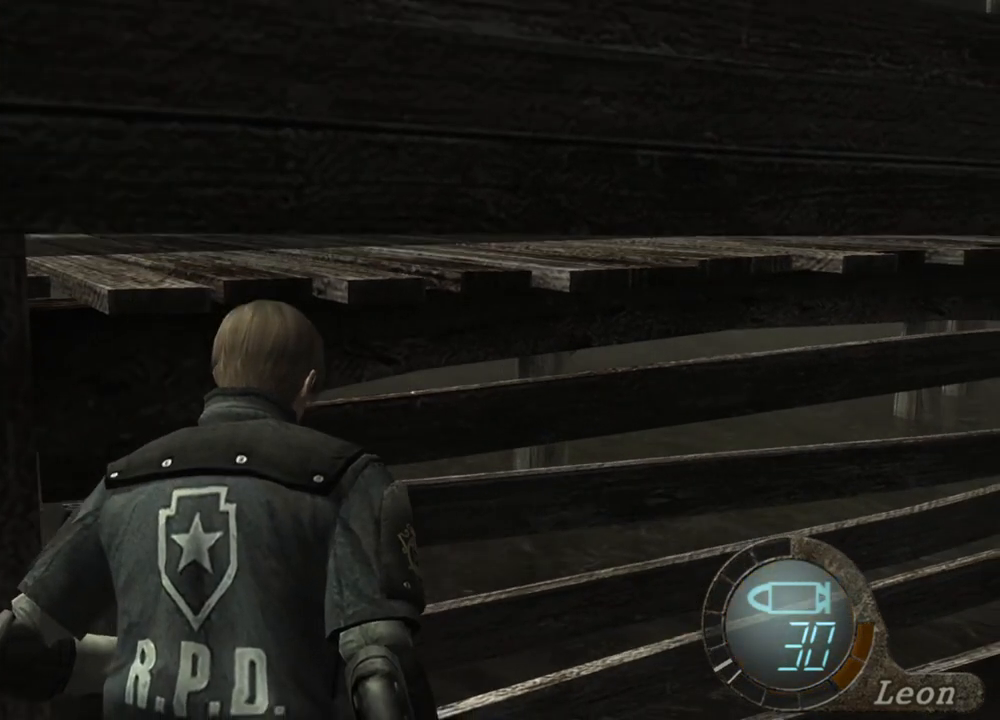
{"keys": ["shift", "w"], "mouse": [], "events": []}
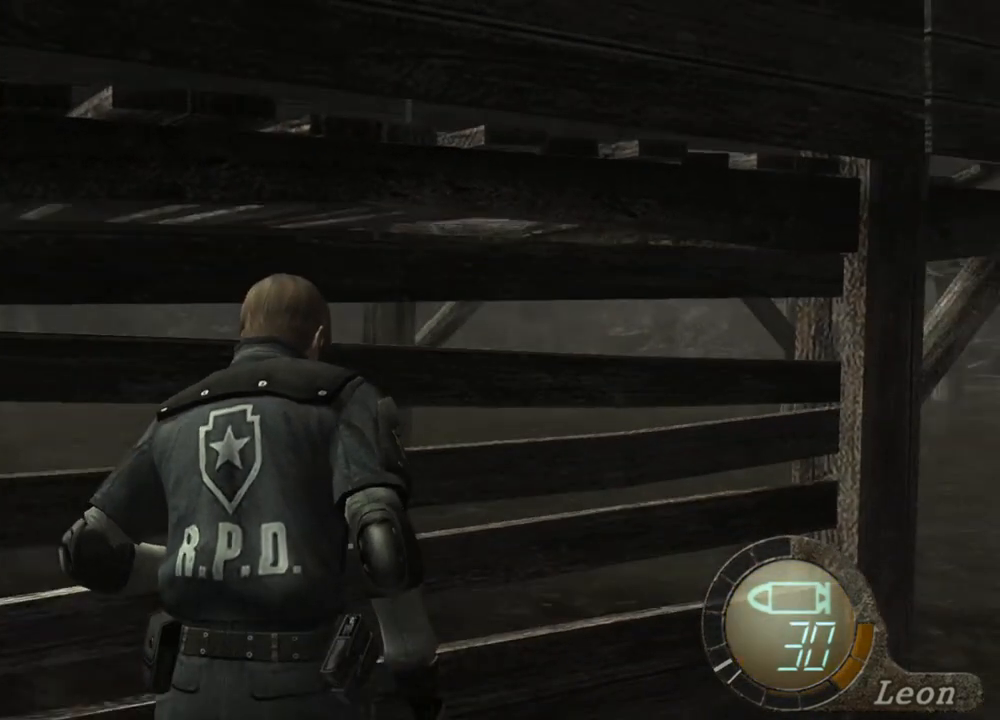
{"keys": ["shift", "w"], "mouse": [], "events": []}
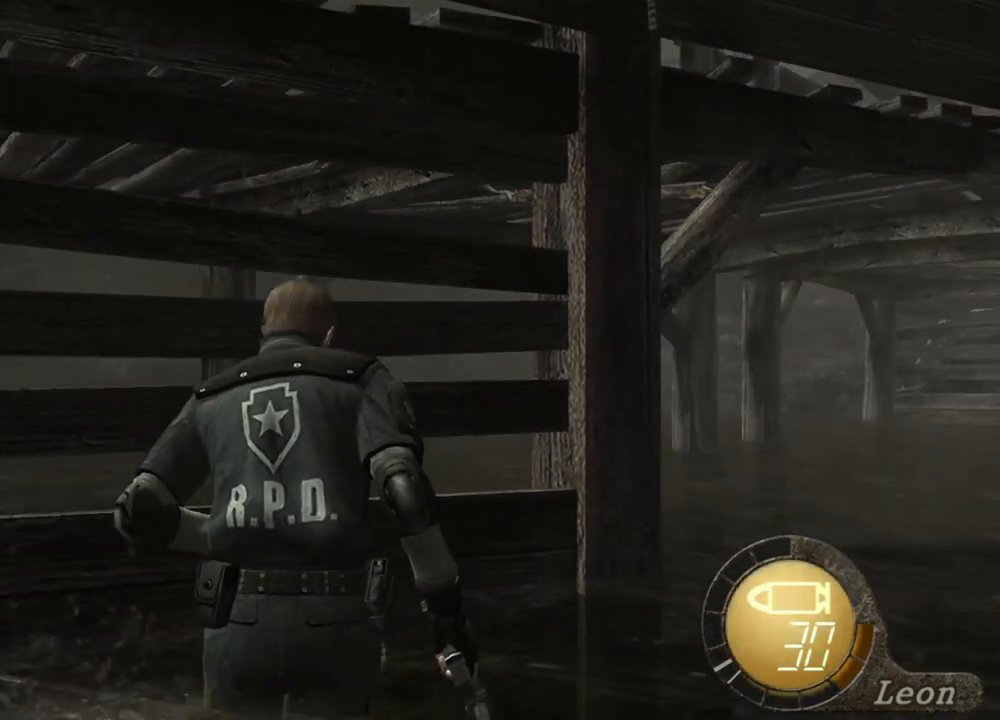
{"keys": ["shift", "w"], "mouse": [], "events": []}
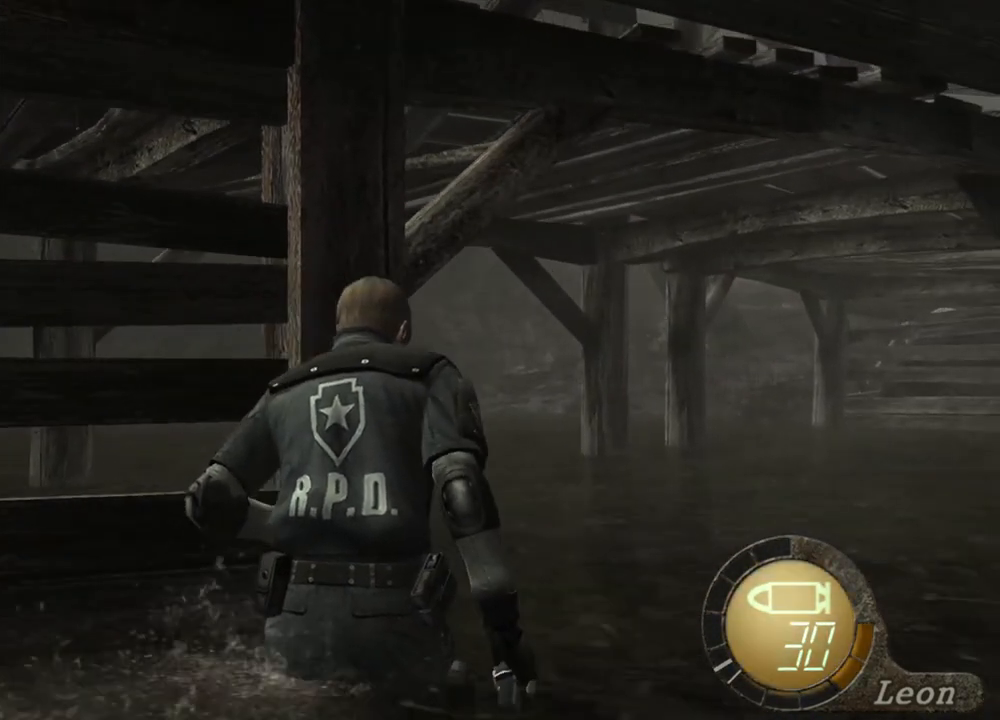
{"keys": [], "mouse": [], "events": [[217, "shift", "up"], [217, "w", "up"]]}